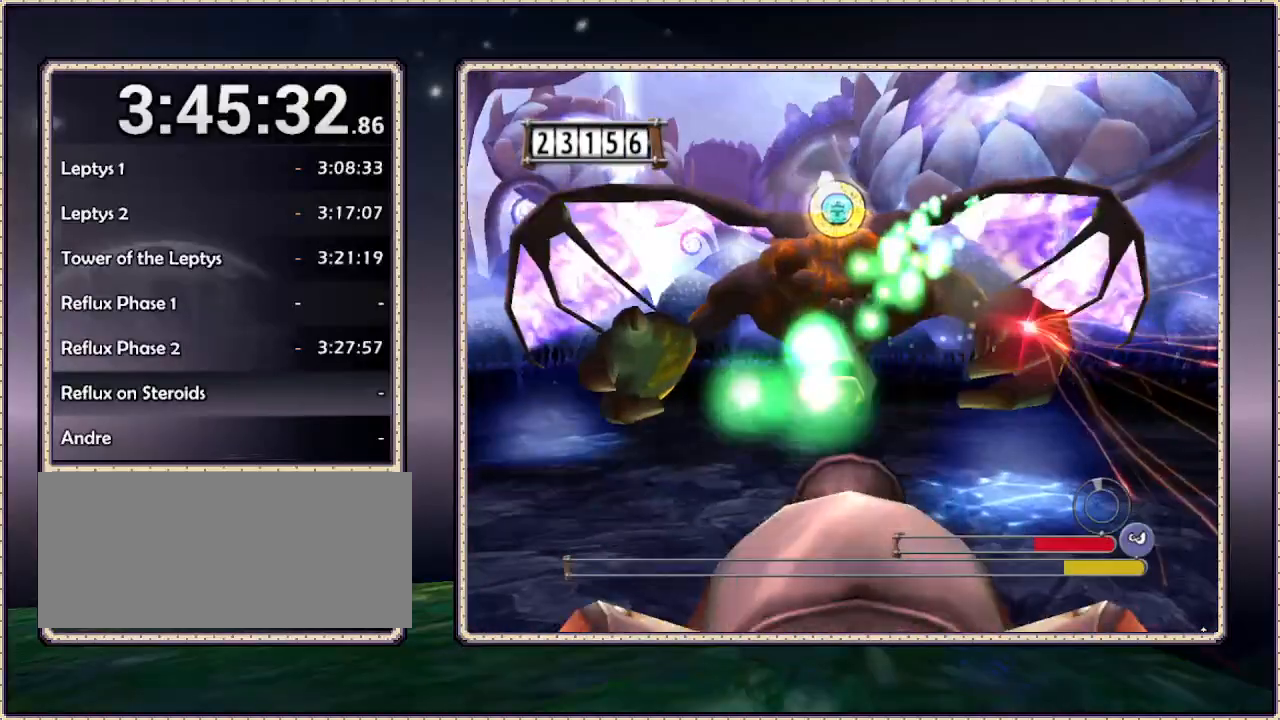
Gameplay with a controller (PlayStation layout); each line is a JSON object with the inputs held at the frame after it. "events" lists button and stick changes between this image and that frame as [ms after this image, input, new state], when the widget could be followed in between. Not read: DPAD_DOWN DPAD_RIGHT HOME L3 R3 SQUARE.
{"buttons": [], "events": [[150, "DPAD_LEFT", "down"], [300, "DPAD_LEFT", "up"]]}
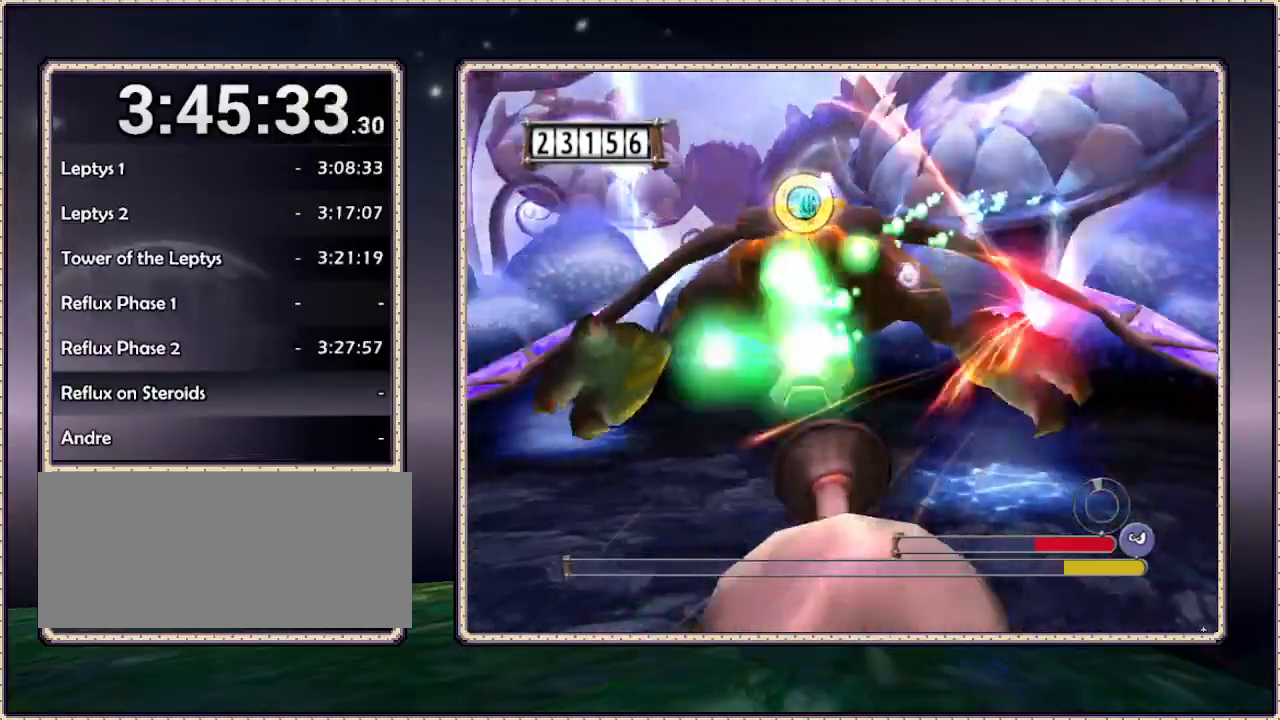
{"buttons": [], "events": [[50, "DPAD_LEFT", "down"], [217, "DPAD_LEFT", "up"]]}
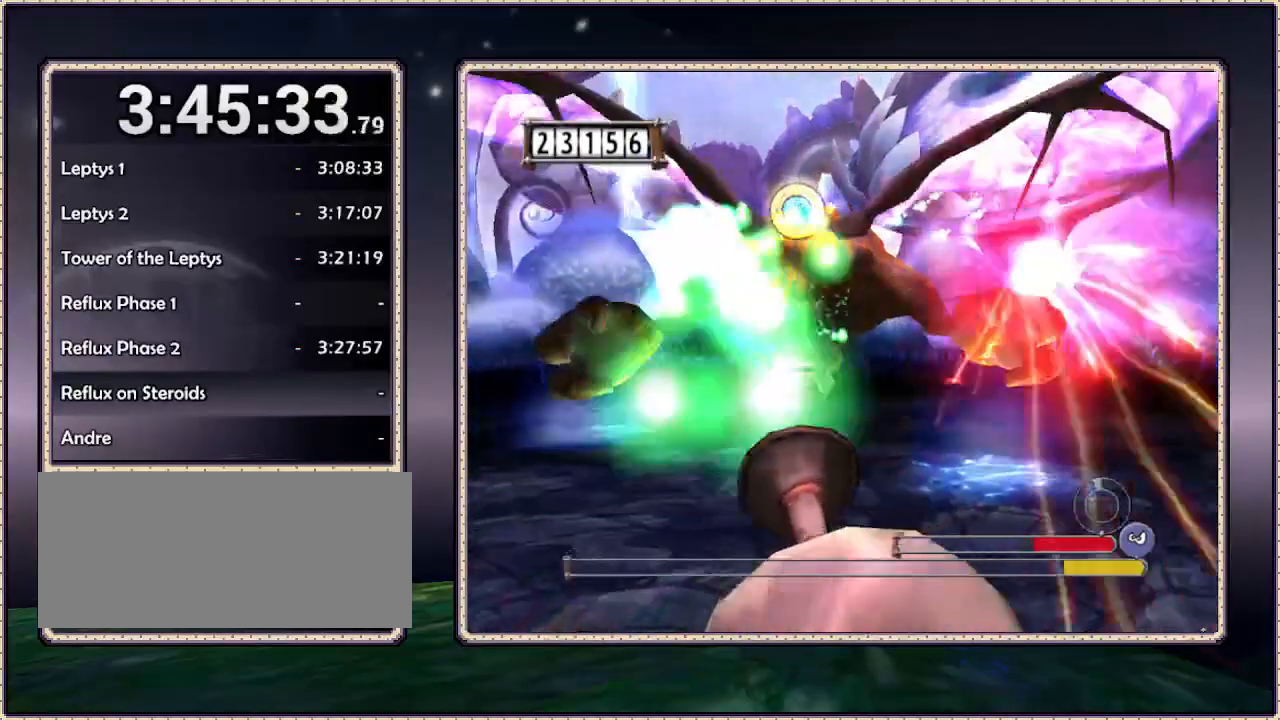
{"buttons": [], "events": []}
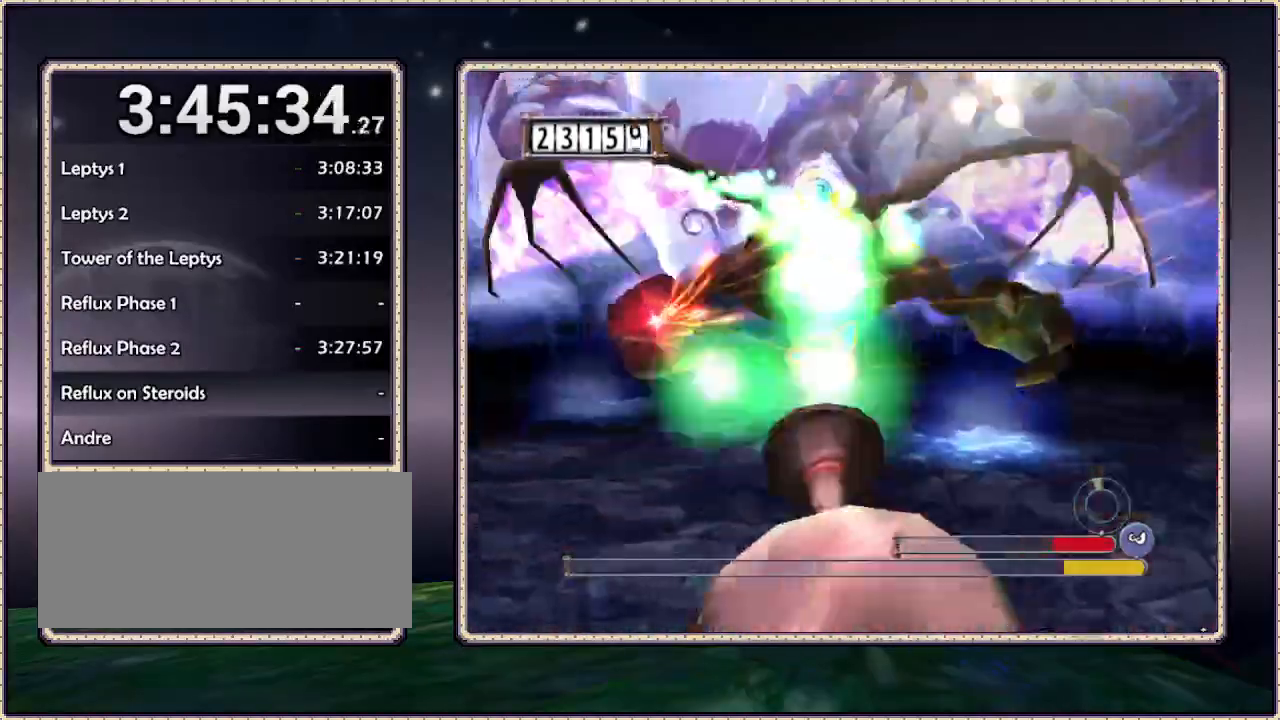
{"buttons": [], "events": []}
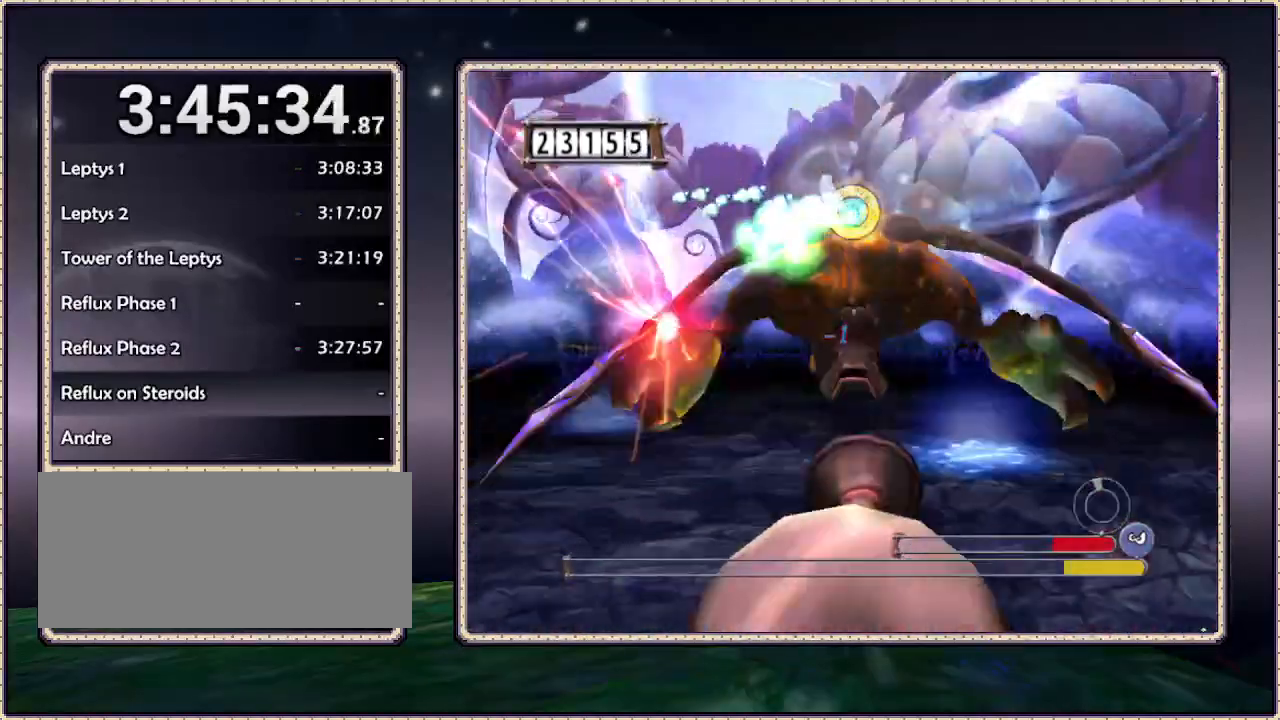
{"buttons": [], "events": [[250, "DPAD_LEFT", "down"], [433, "DPAD_LEFT", "up"]]}
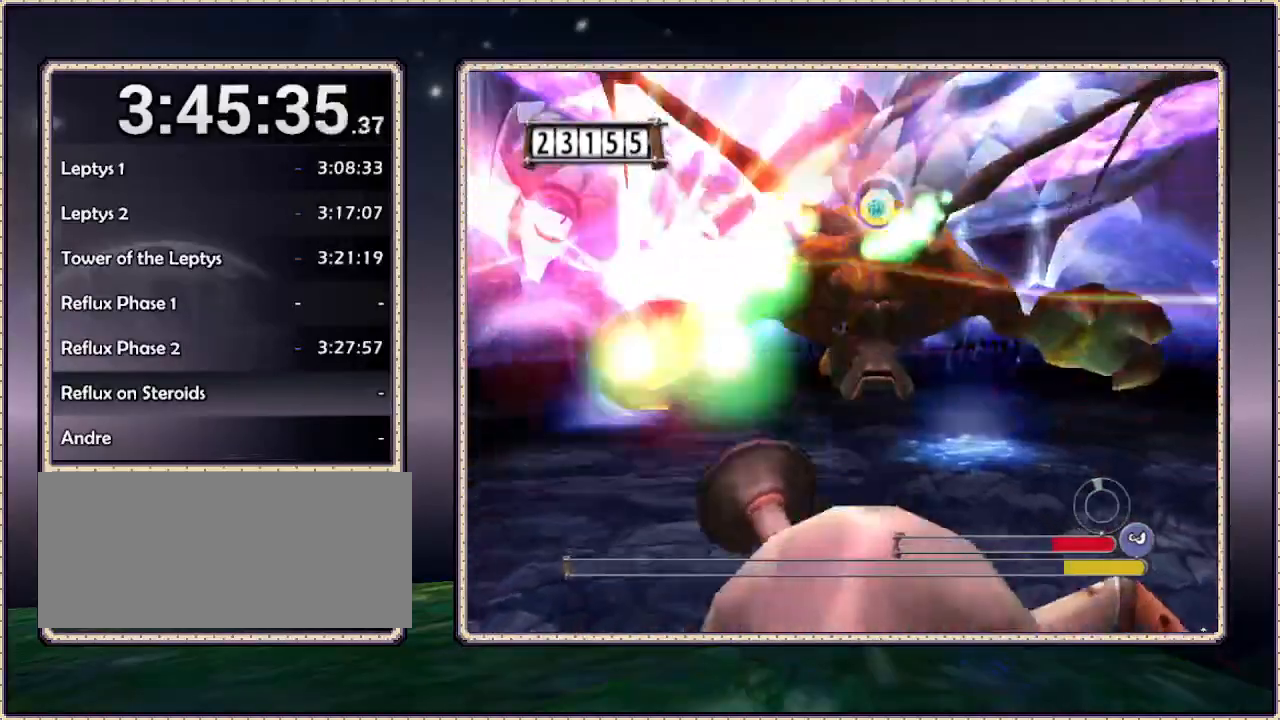
{"buttons": [], "events": []}
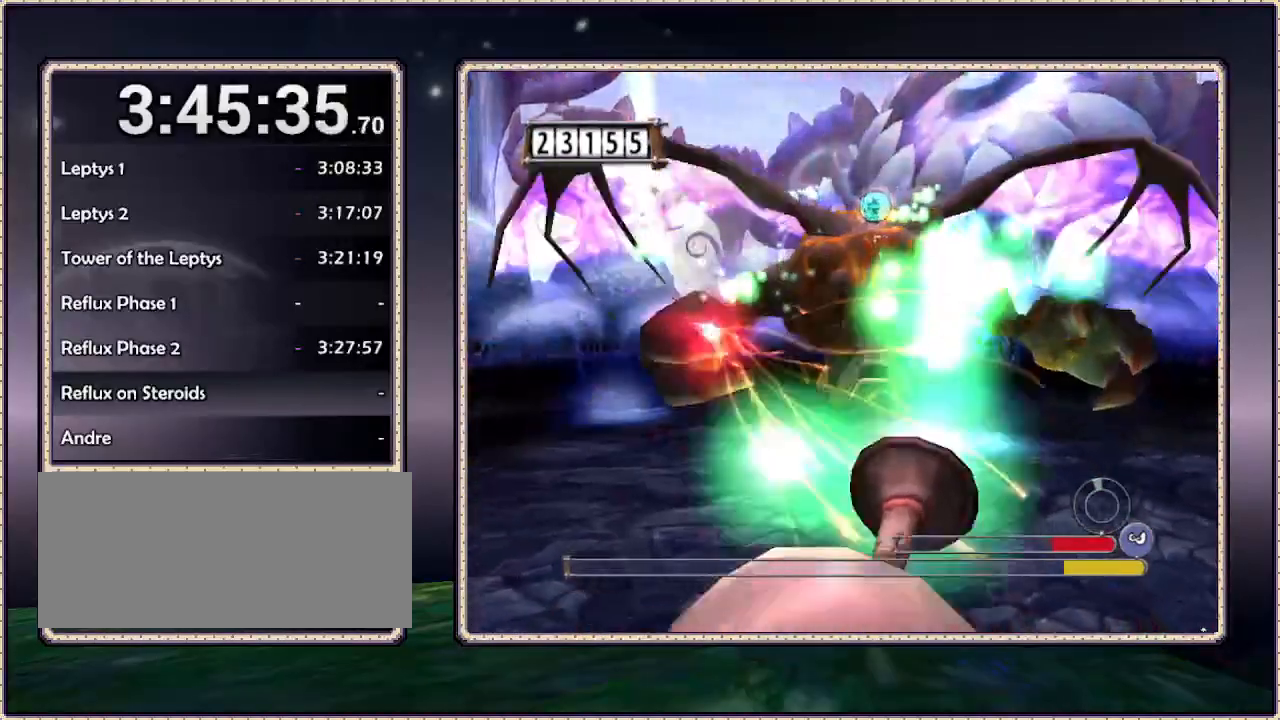
{"buttons": [], "events": [[150, "DPAD_LEFT", "down"], [400, "DPAD_LEFT", "up"]]}
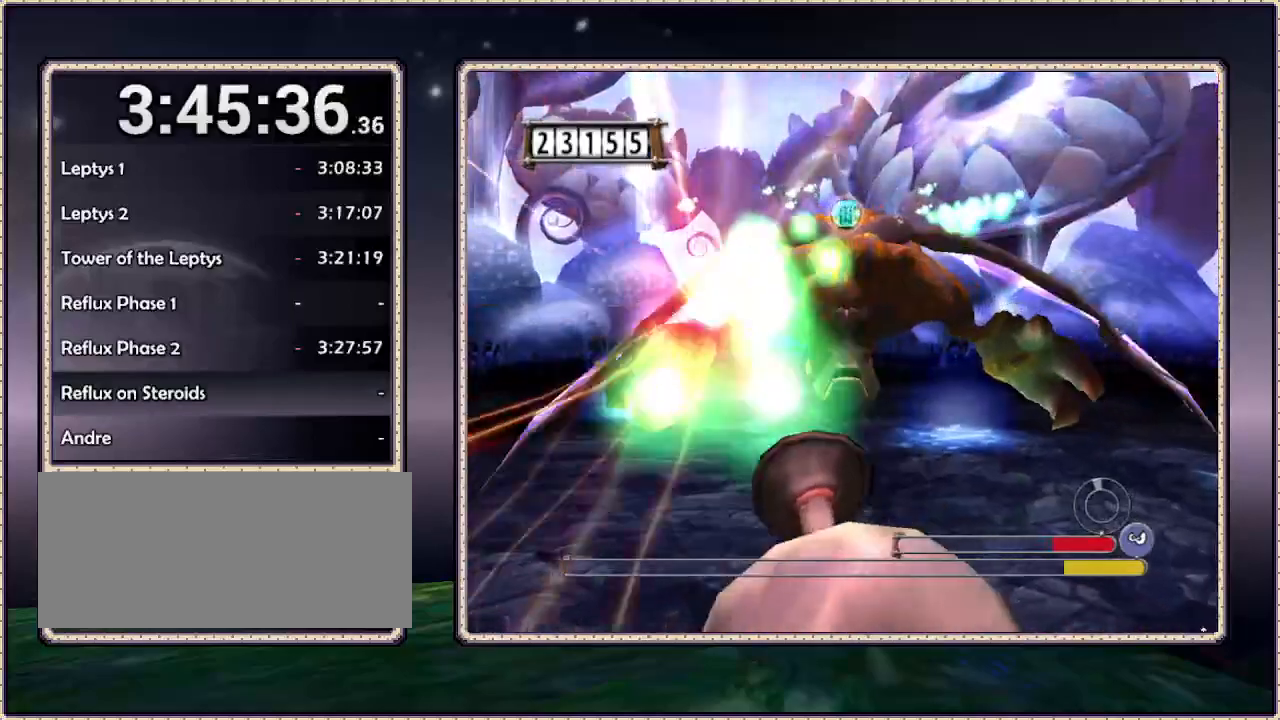
{"buttons": [], "events": []}
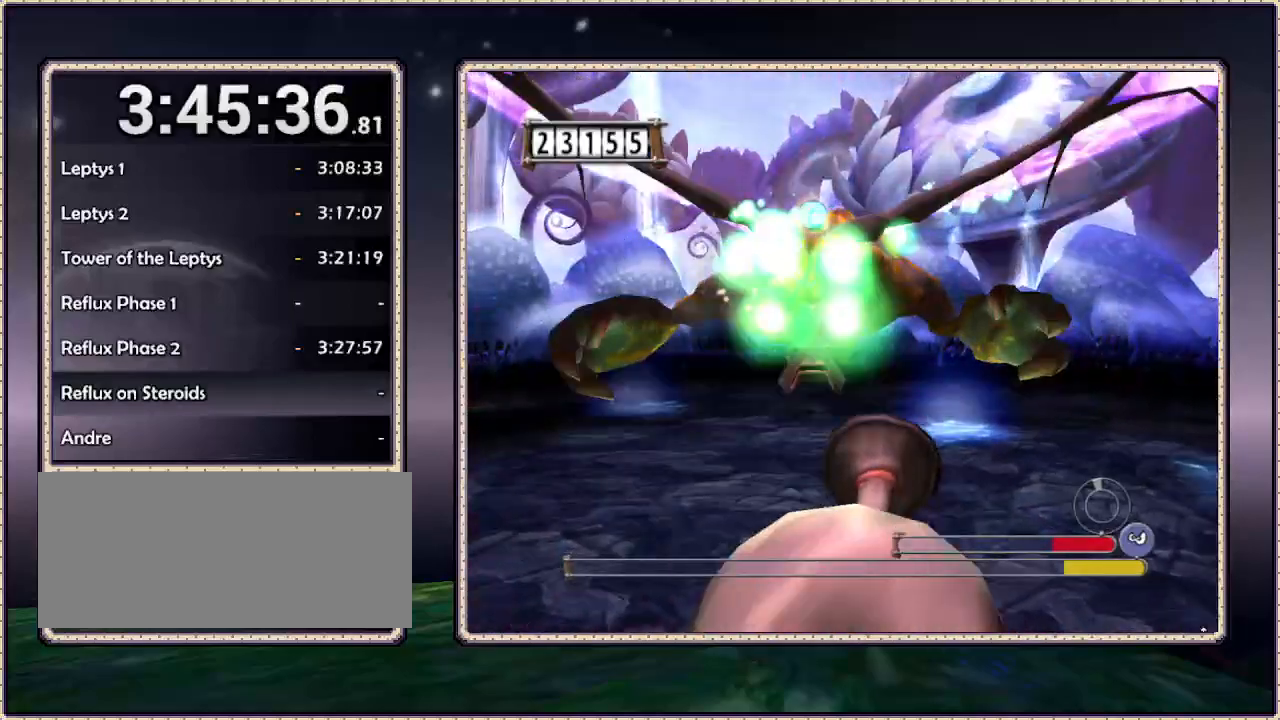
{"buttons": [], "events": [[200, "DPAD_LEFT", "down"], [450, "DPAD_LEFT", "up"]]}
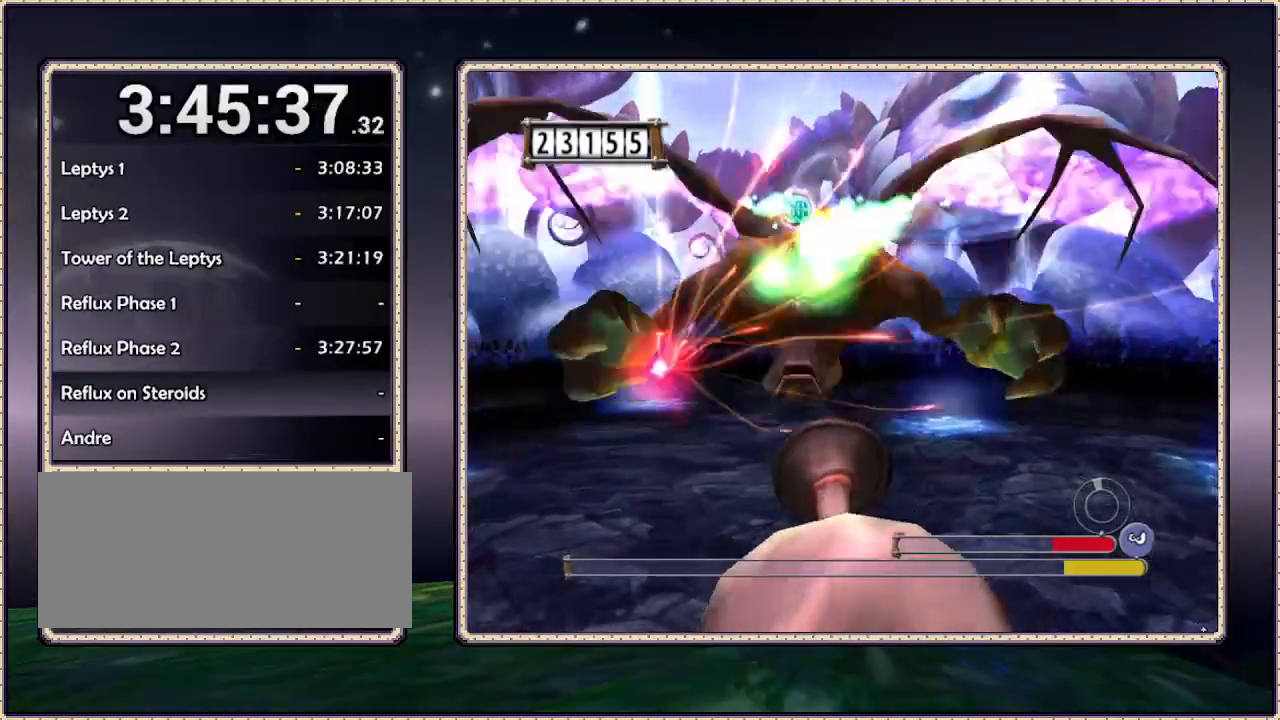
{"buttons": [], "events": [[200, "DPAD_LEFT", "down"], [267, "DPAD_LEFT", "up"]]}
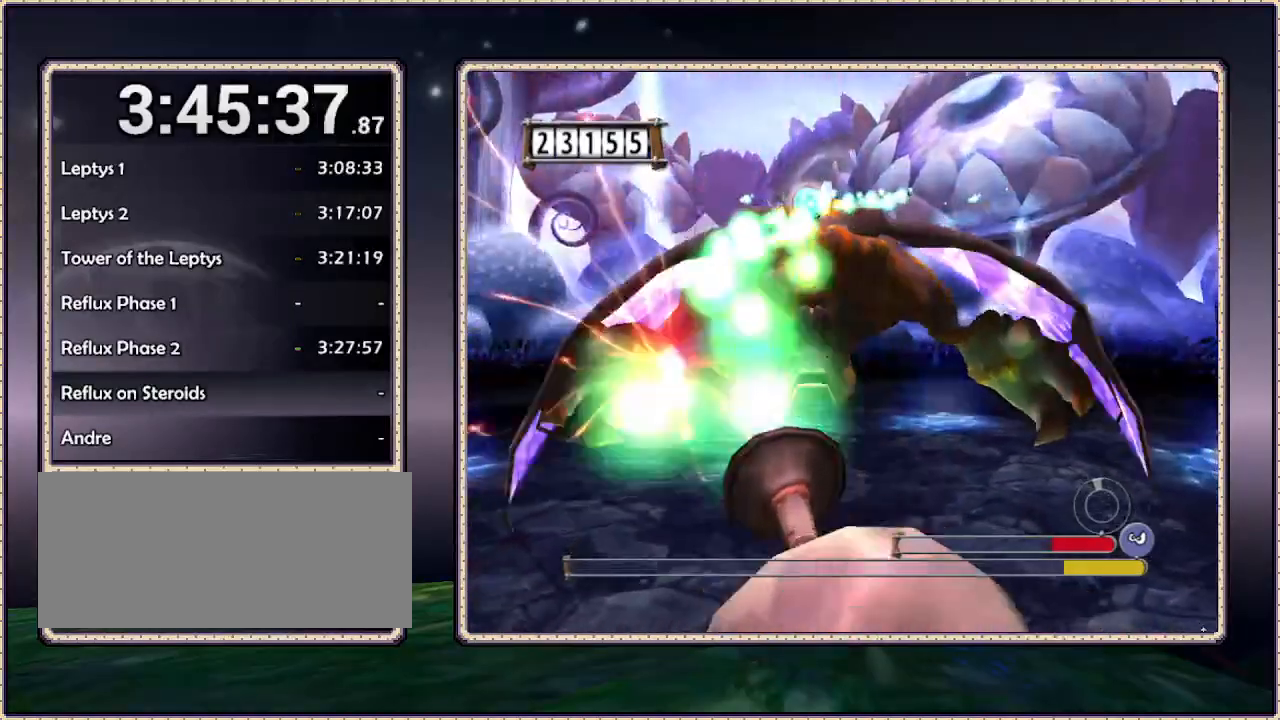
{"buttons": [], "events": []}
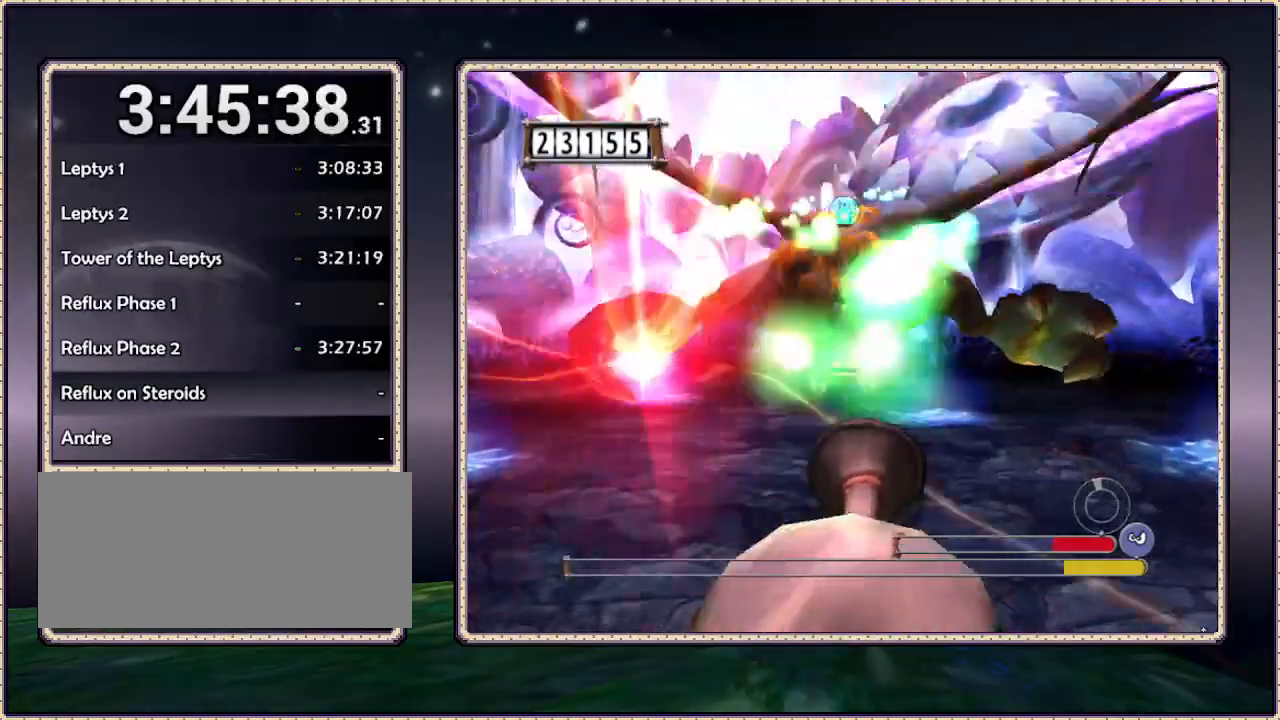
{"buttons": [], "events": [[50, "DPAD_LEFT", "down"], [483, "DPAD_LEFT", "up"]]}
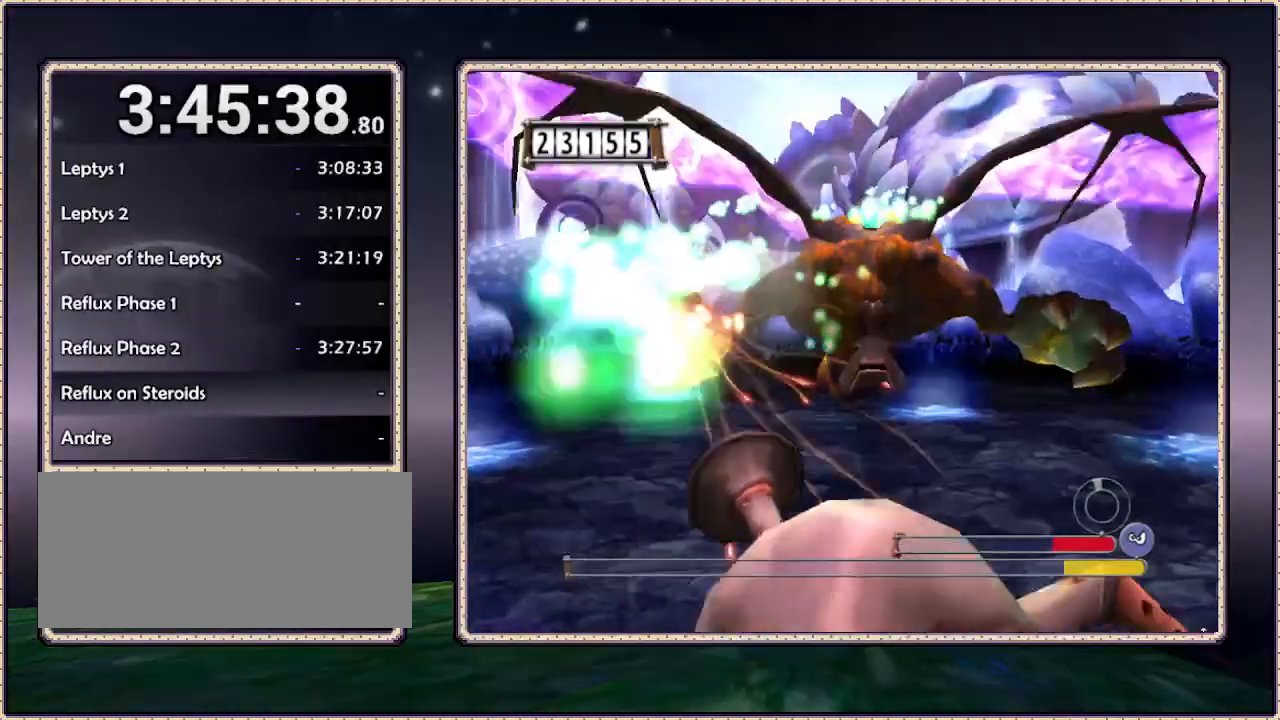
{"buttons": [], "events": []}
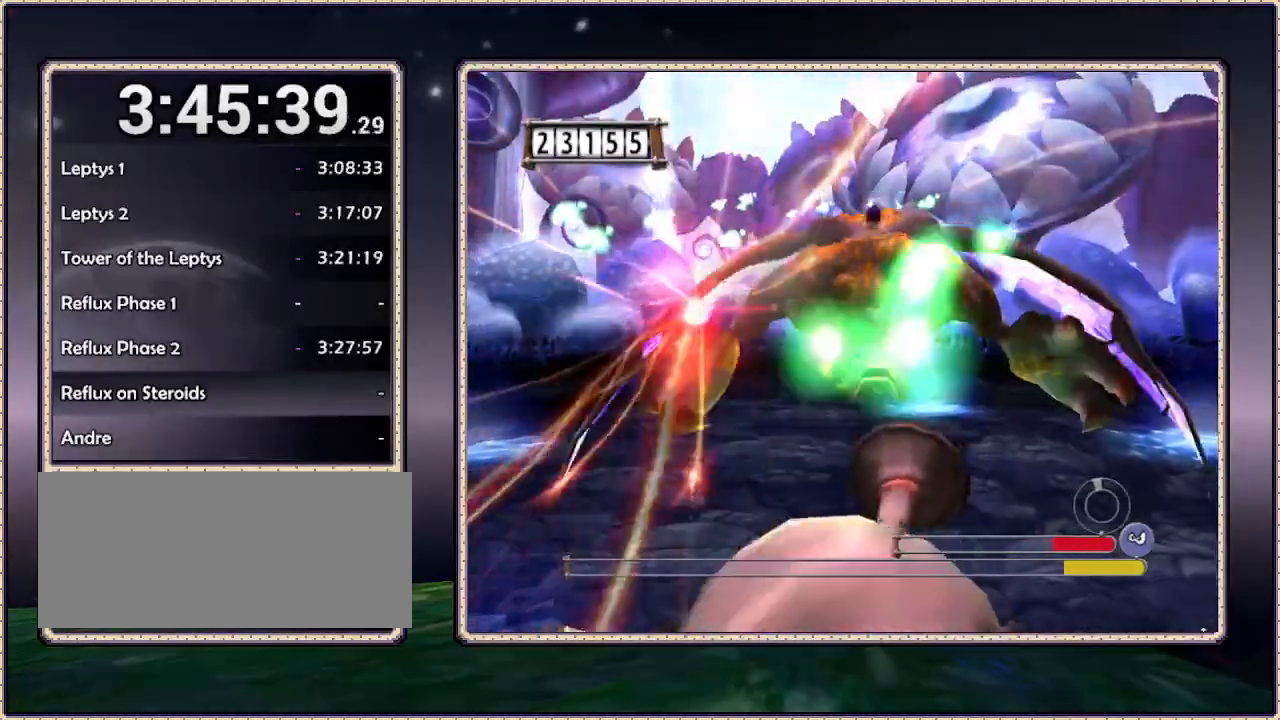
{"buttons": [], "events": [[200, "DPAD_LEFT", "down"], [400, "DPAD_LEFT", "up"]]}
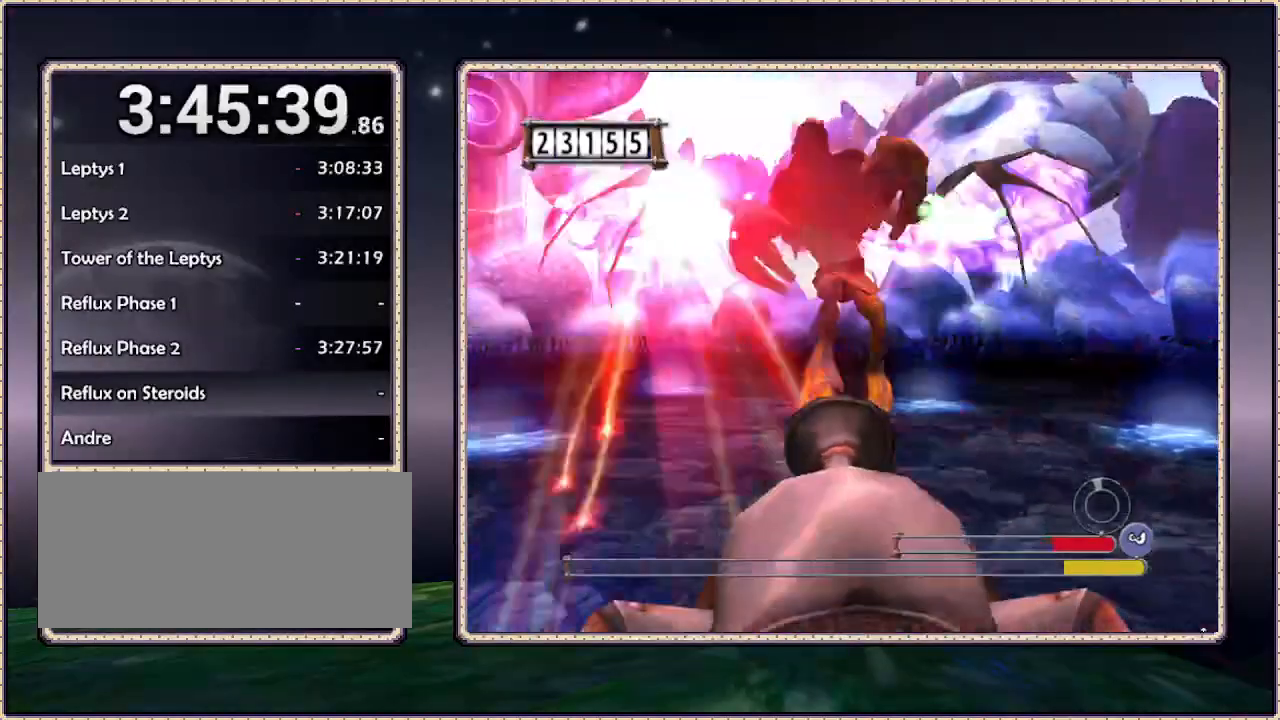
{"buttons": ["DPAD_LEFT"], "events": [[300, "DPAD_LEFT", "down"]]}
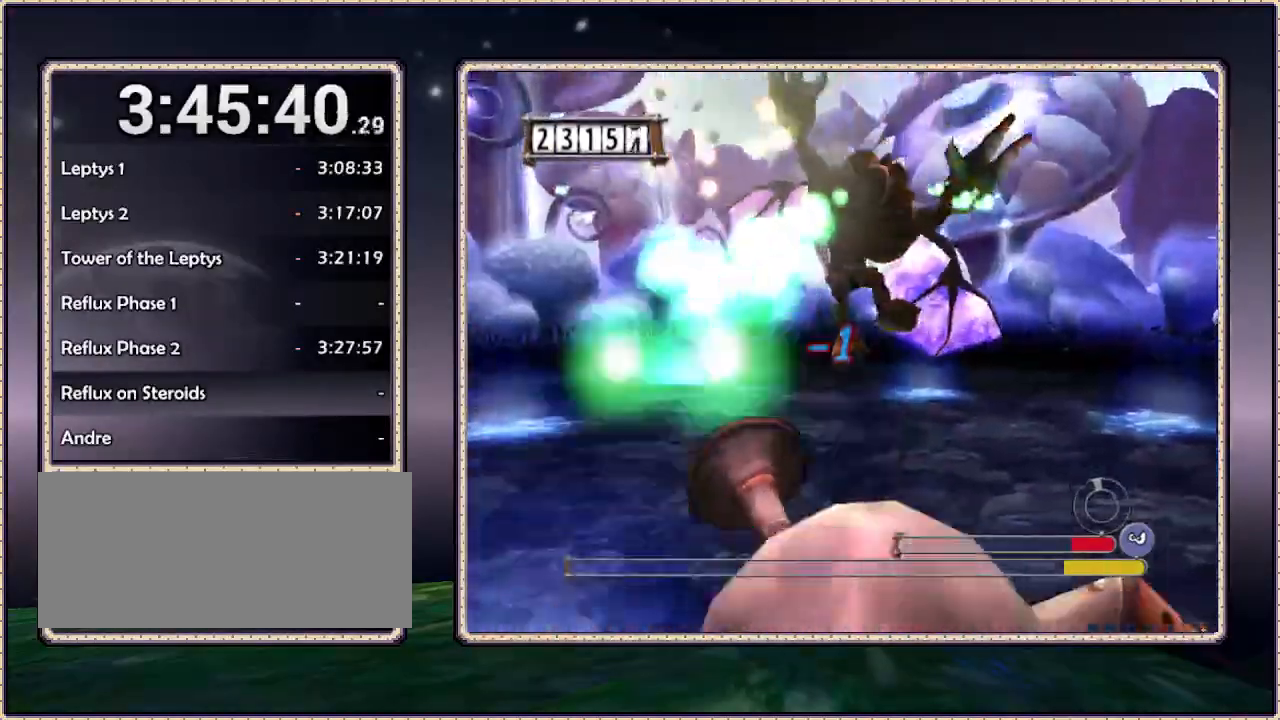
{"buttons": [], "events": [[50, "DPAD_LEFT", "up"], [333, "DPAD_UP", "down"], [483, "DPAD_UP", "up"]]}
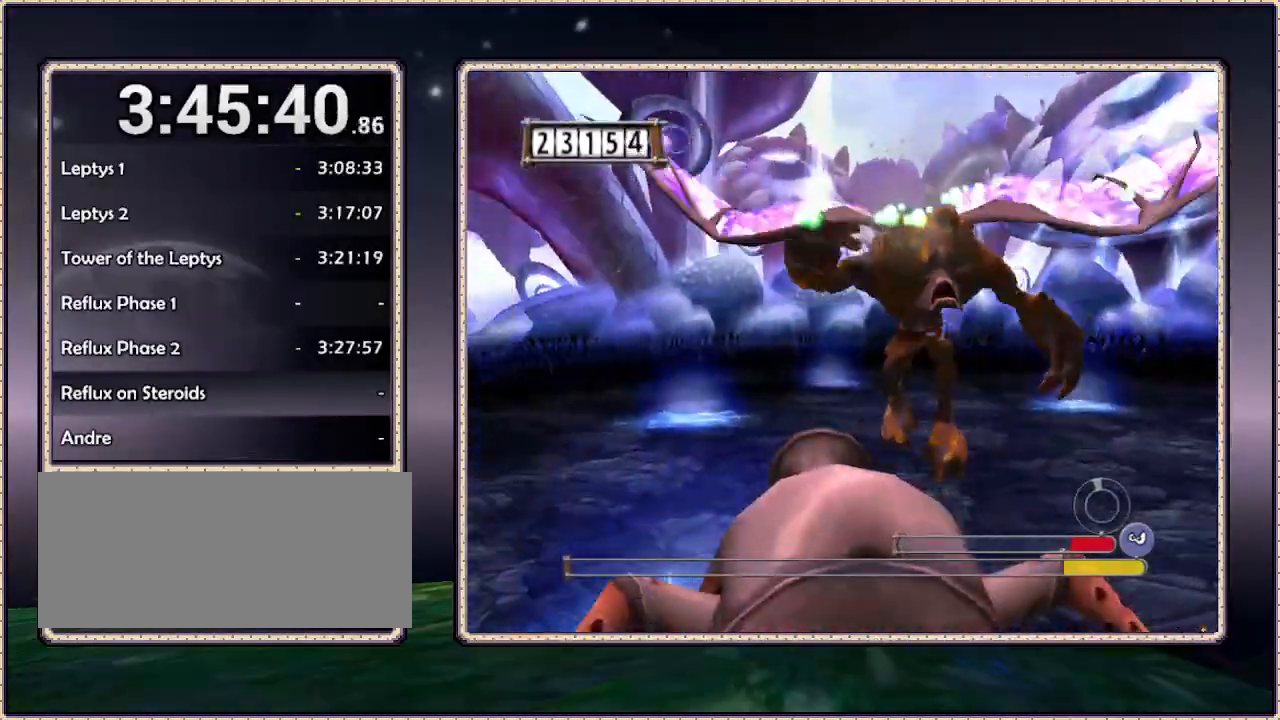
{"buttons": [], "events": []}
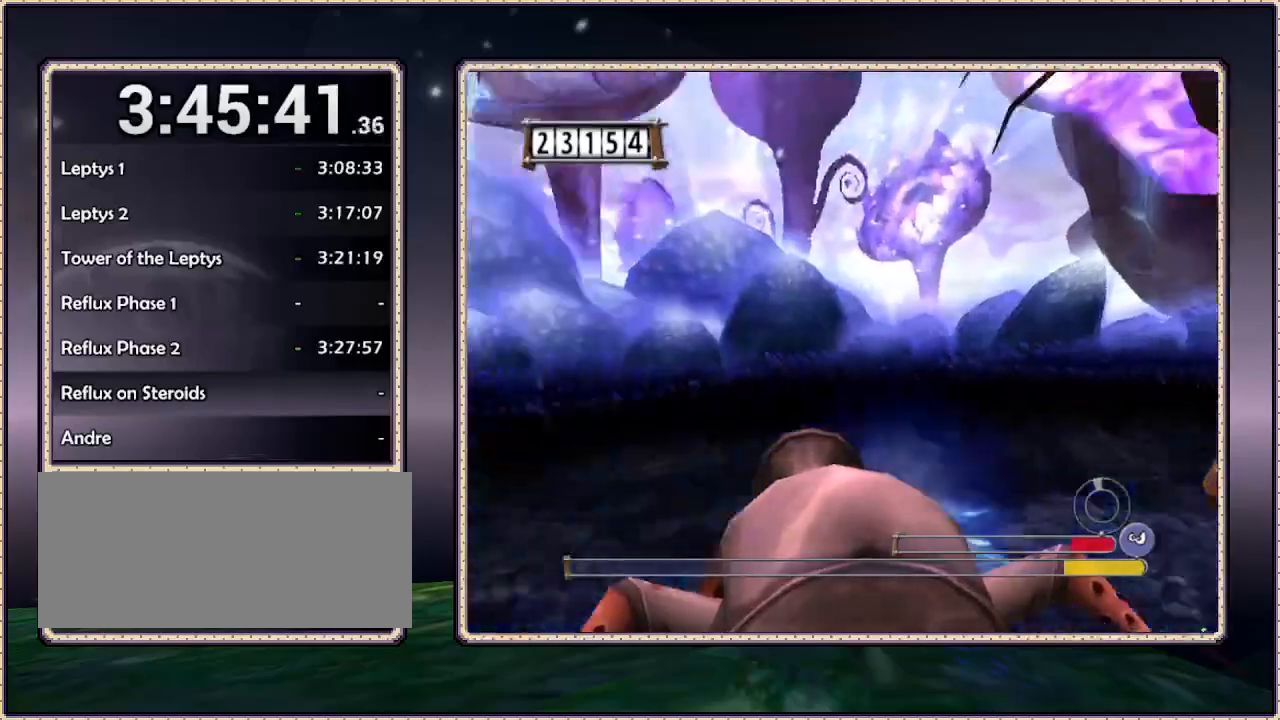
{"buttons": [], "events": []}
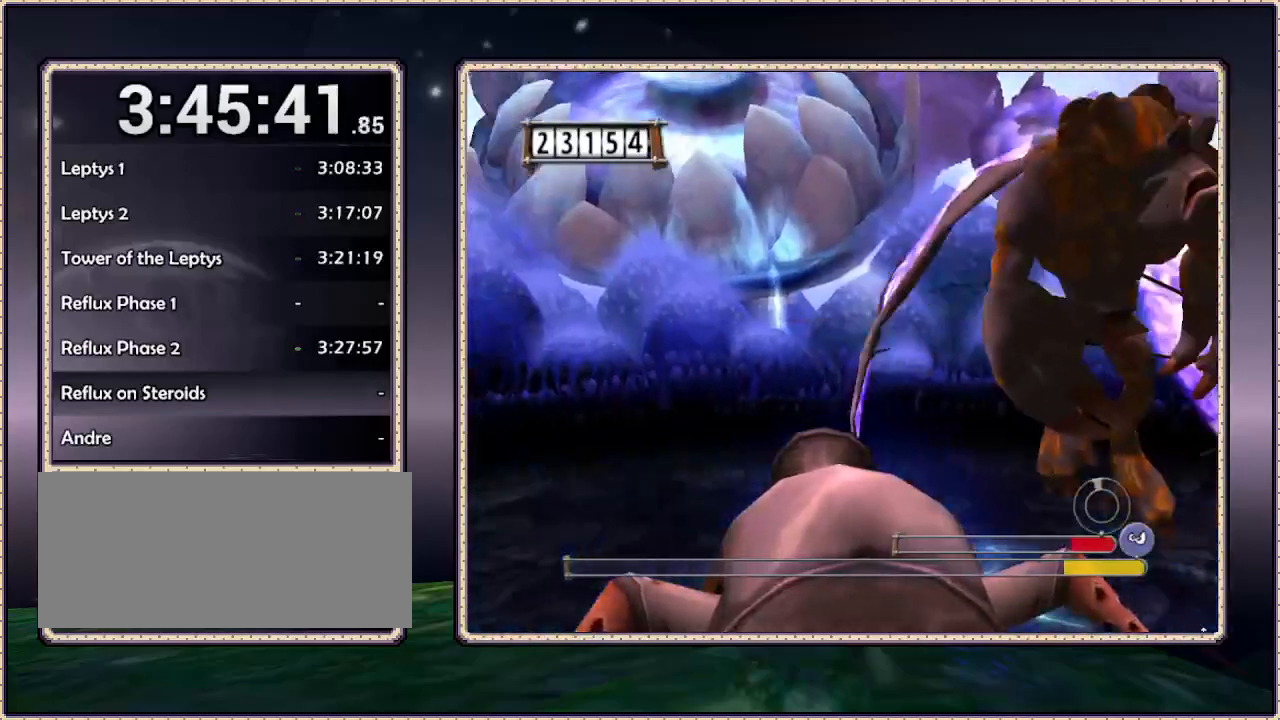
{"buttons": [], "events": []}
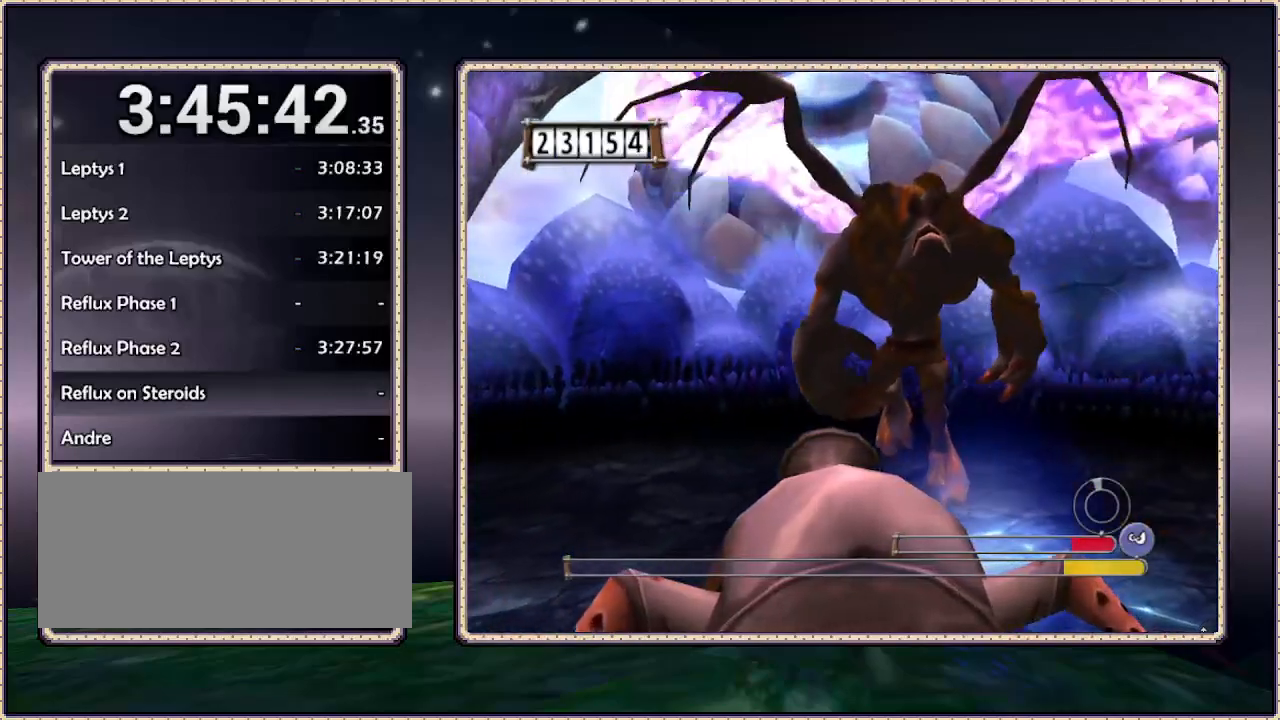
{"buttons": [], "events": []}
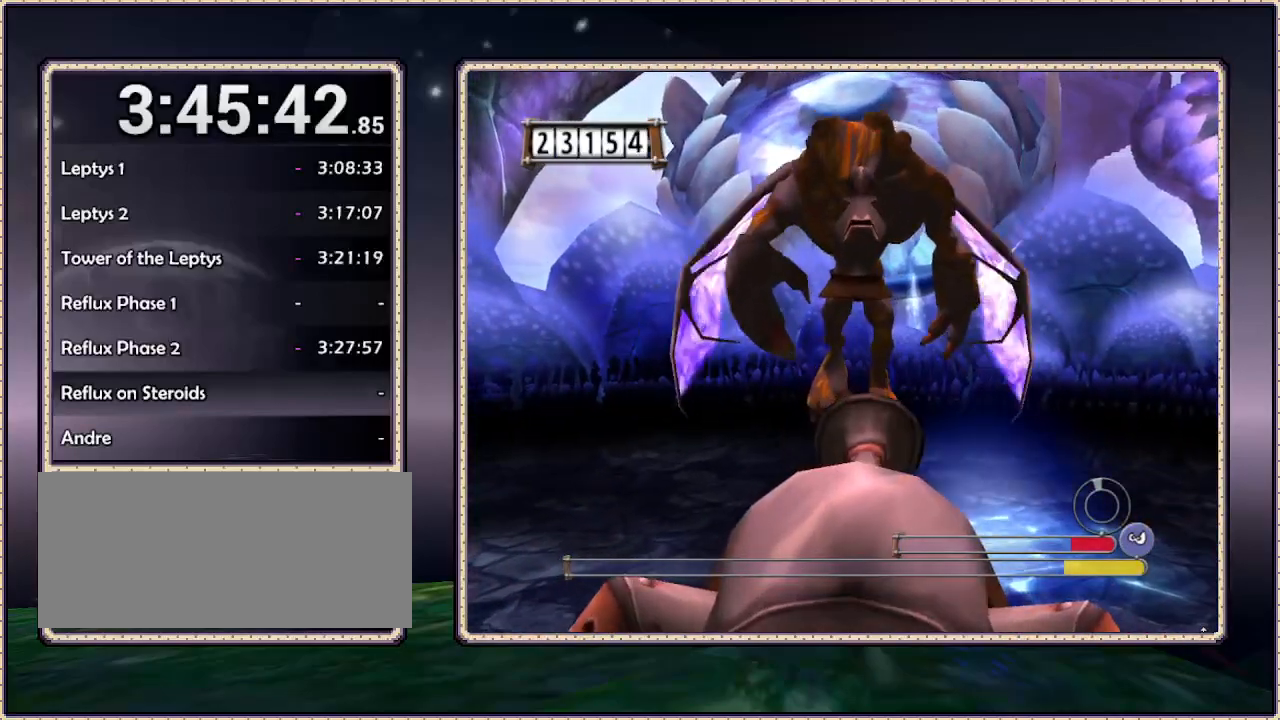
{"buttons": [], "events": [[17, "DPAD_LEFT", "down"], [167, "DPAD_LEFT", "up"]]}
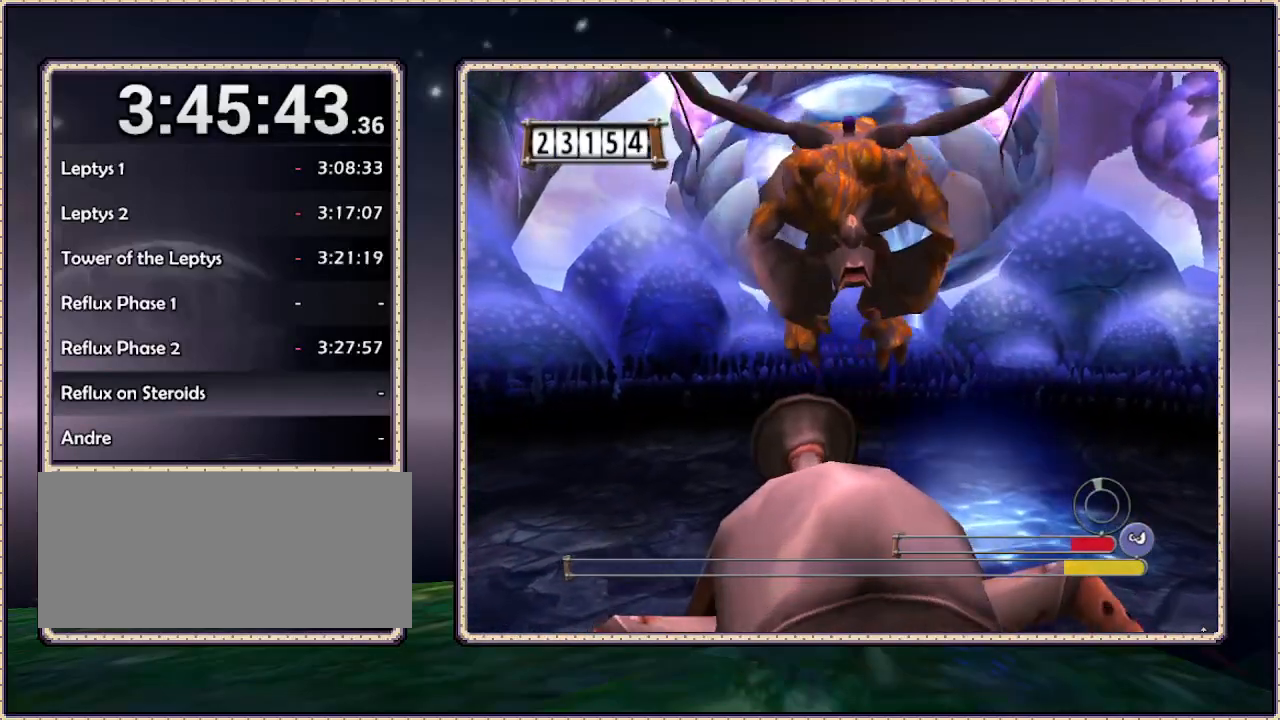
{"buttons": [], "events": []}